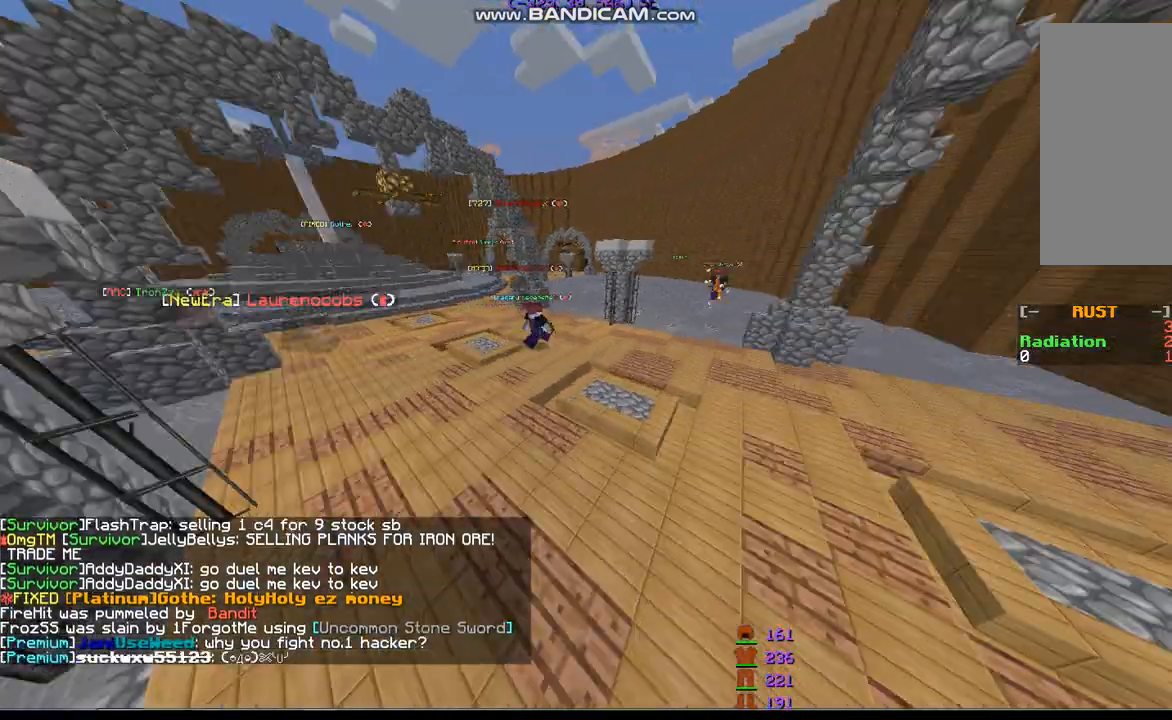
Gameplay with keyboard and mouse; each line is a JSON object with the keys and mouse buttons held at the frame after it. "events" lists presses ("down") and releases ("up") of "a", "d", "s", "space", "w", "mouse_left" and "mouse_right" between this image and that frame as [ms after this image, input, new state], when the widget could be followed in between. "mouse_left", "mouse_right" = the "left", "right" buttons of the "mouse" list. No other keys are recorded. Fast repeated clicks can show as one long hold. Mouse movement is not recorded.
{"keys": ["w"], "mouse": [], "events": [[200, "w", "down"]]}
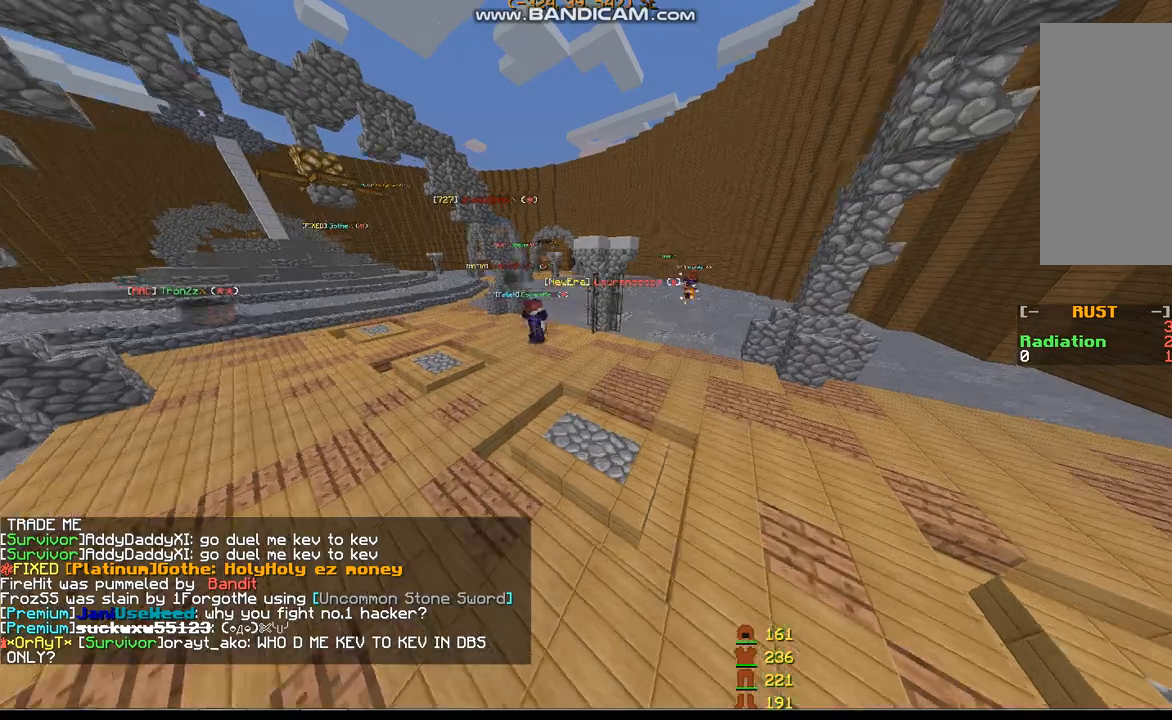
{"keys": [], "mouse": [], "events": [[33, "w", "up"]]}
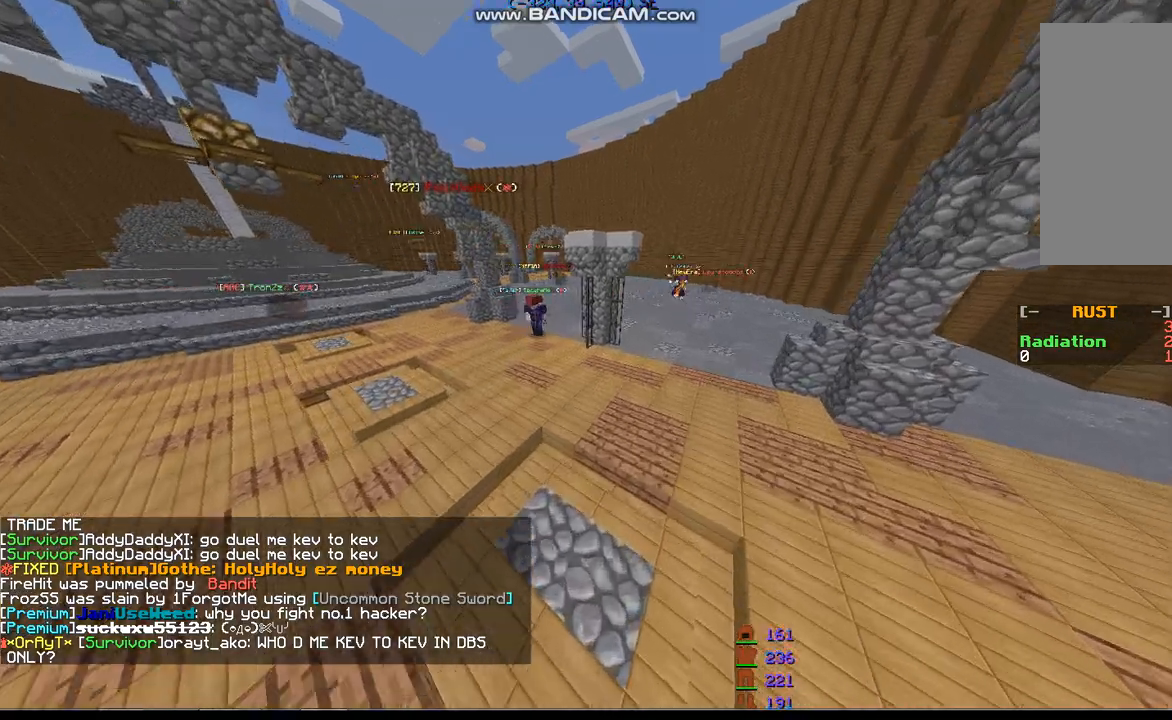
{"keys": ["w"], "mouse": [], "events": [[33, "w", "down"]]}
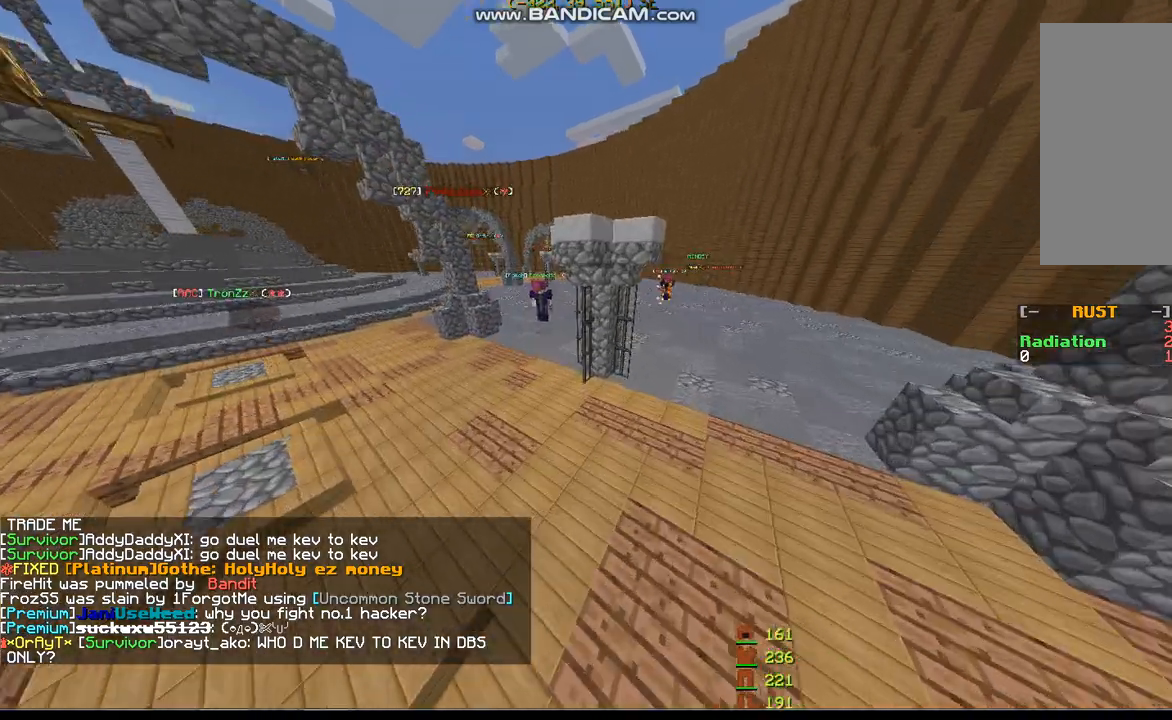
{"keys": ["w"], "mouse": [], "events": []}
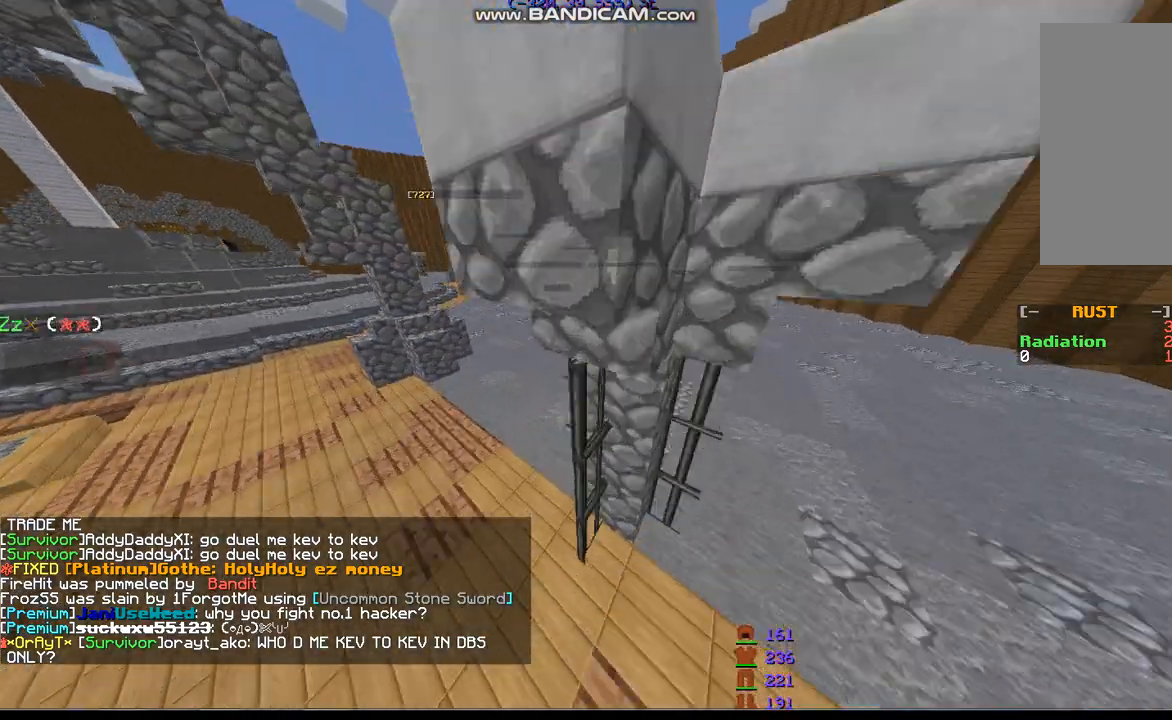
{"keys": [], "mouse": [], "events": [[167, "w", "up"]]}
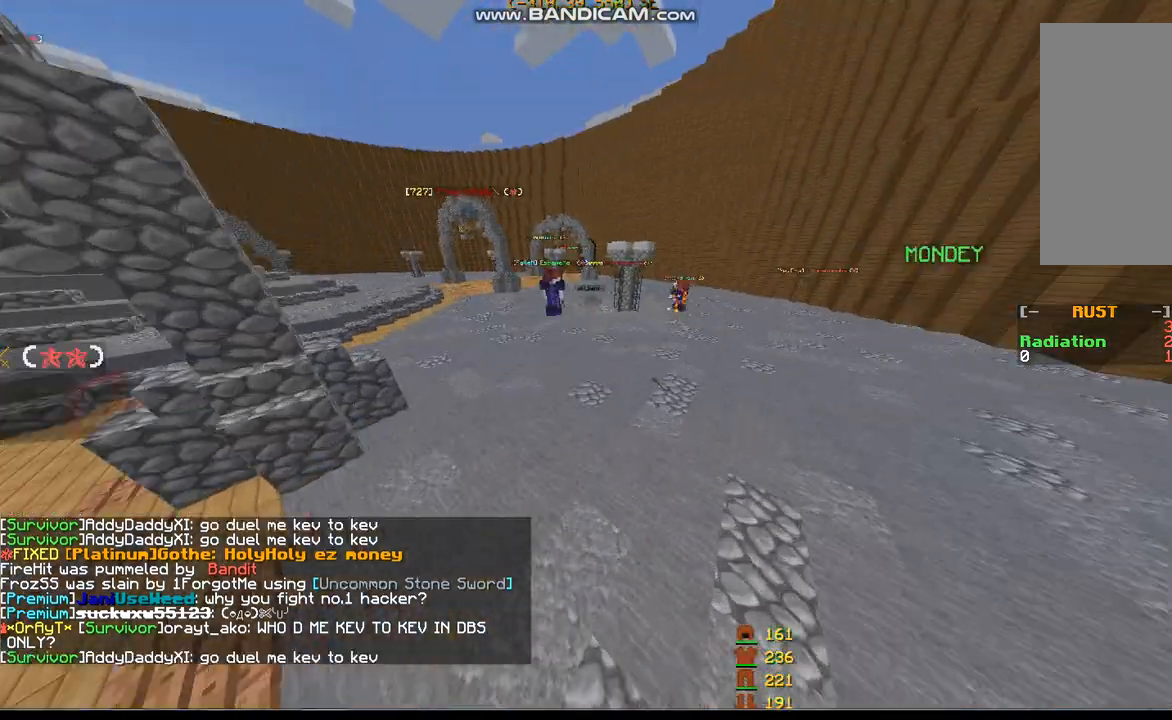
{"keys": [], "mouse": [], "events": [[300, "w", "down"], [467, "w", "up"]]}
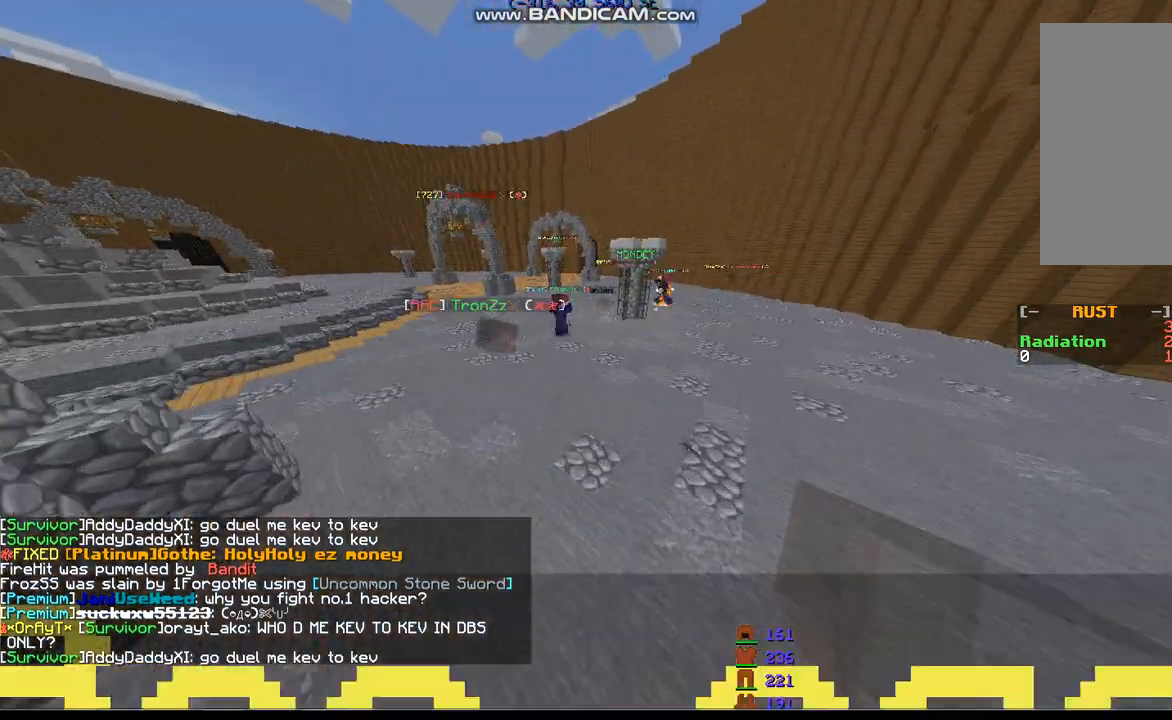
{"keys": ["w"], "mouse": [], "events": [[433, "w", "down"]]}
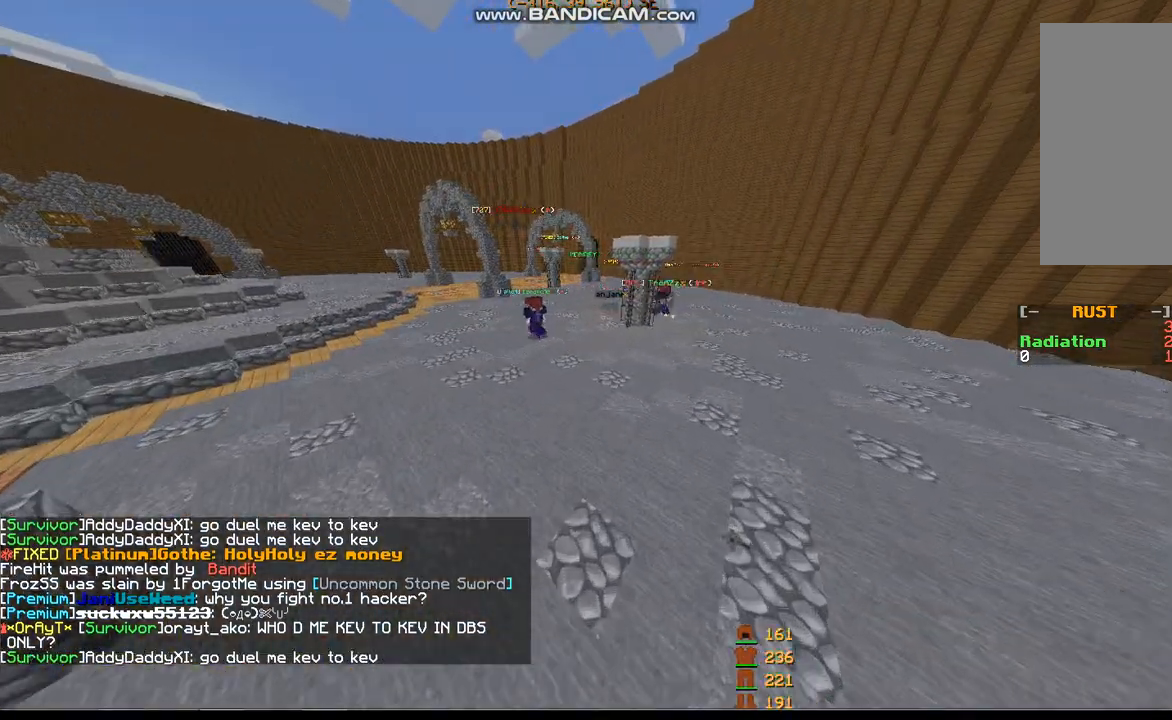
{"keys": [], "mouse": [], "events": [[367, "w", "up"]]}
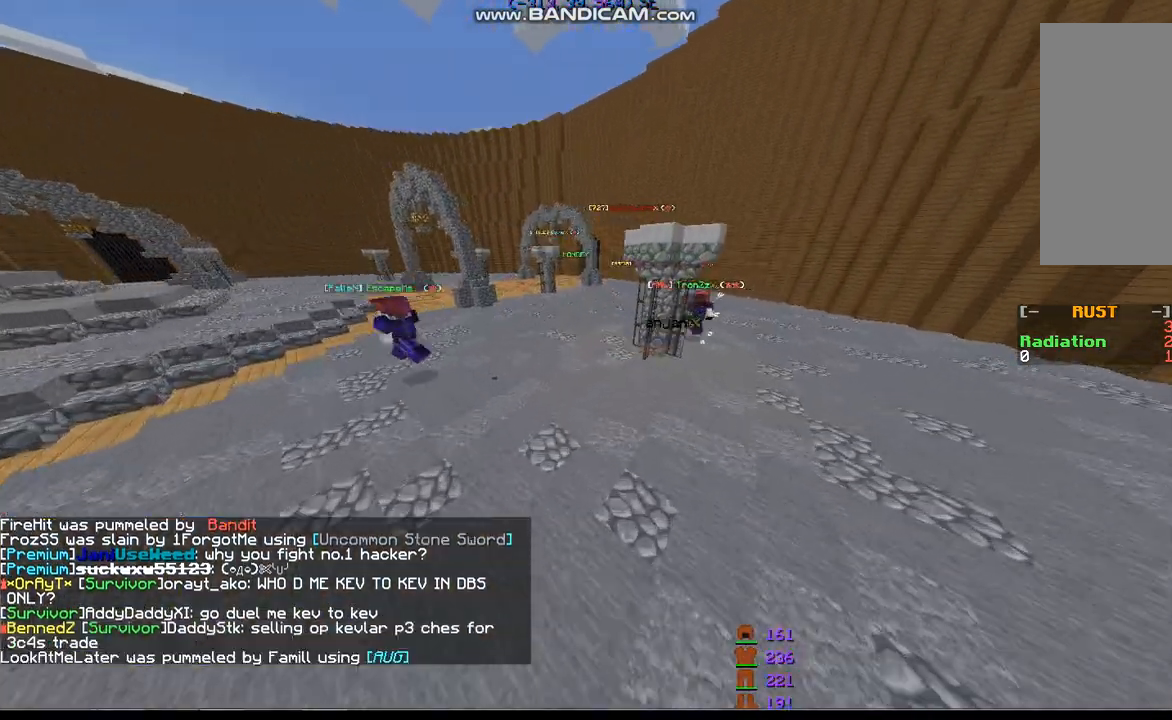
{"keys": [], "mouse": [], "events": []}
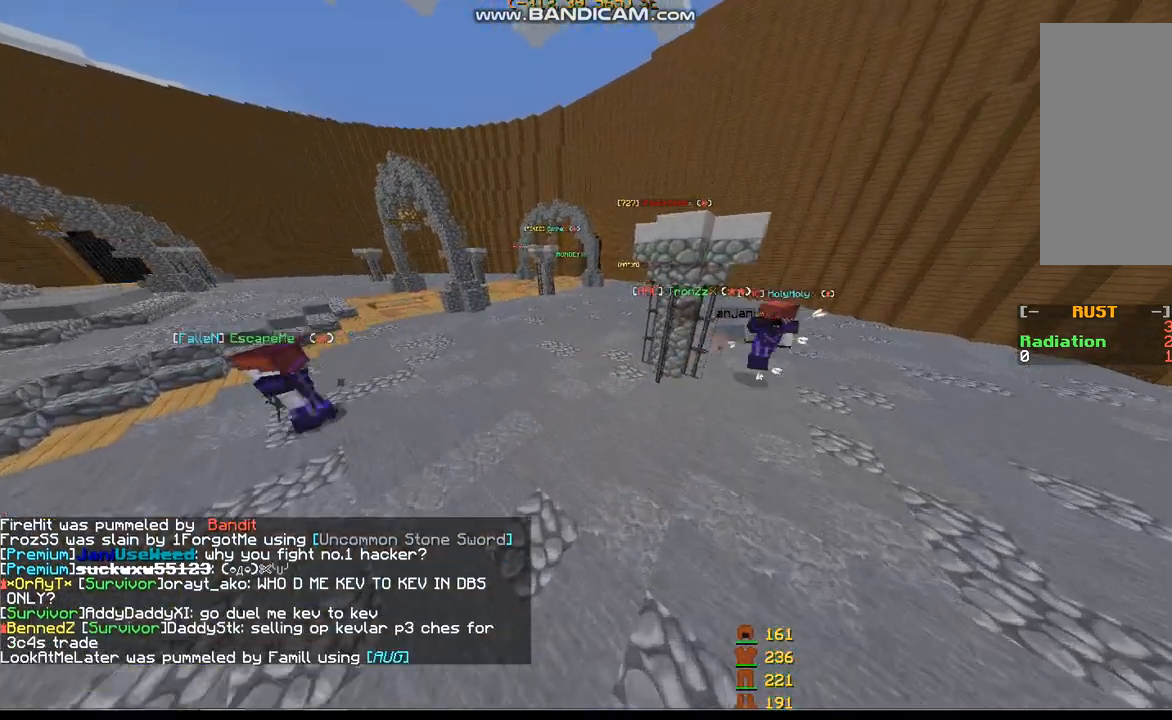
{"keys": [], "mouse": [], "events": []}
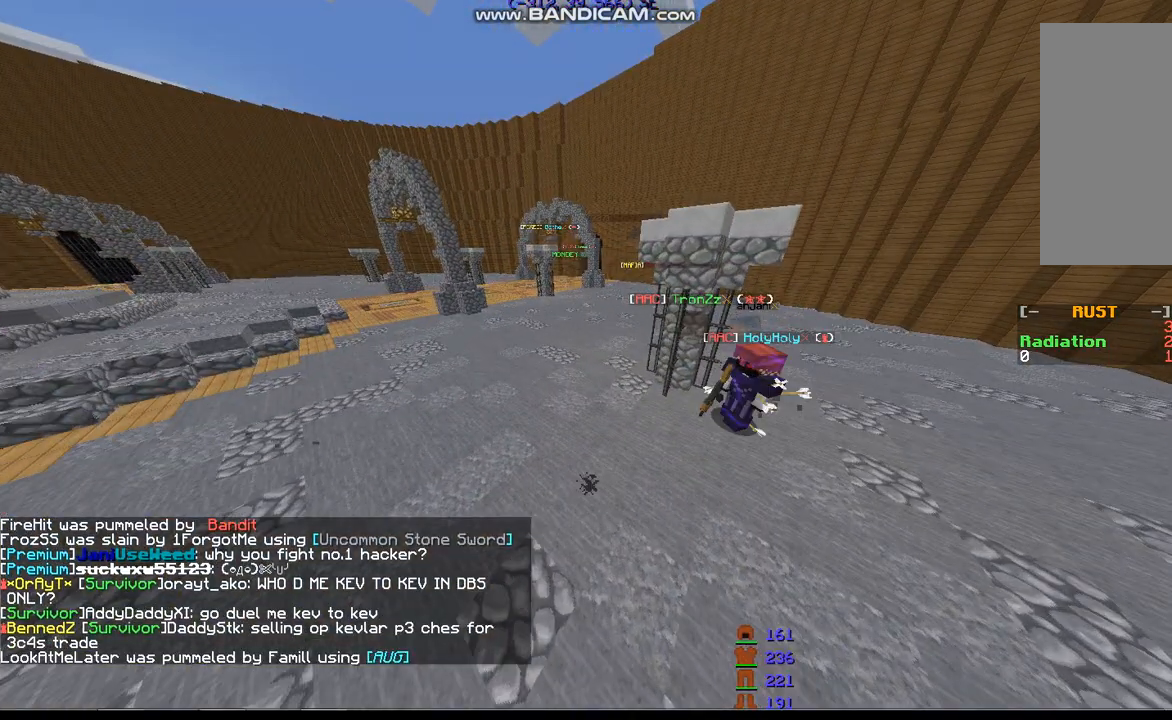
{"keys": [], "mouse": [], "events": []}
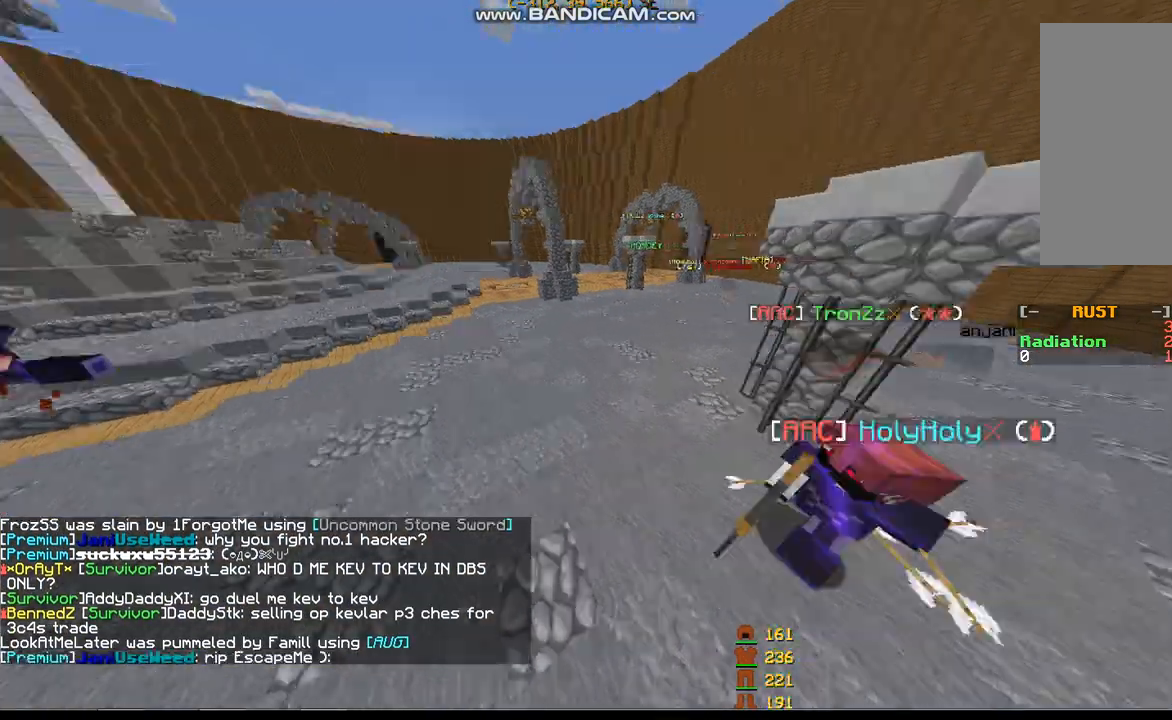
{"keys": [], "mouse": [], "events": []}
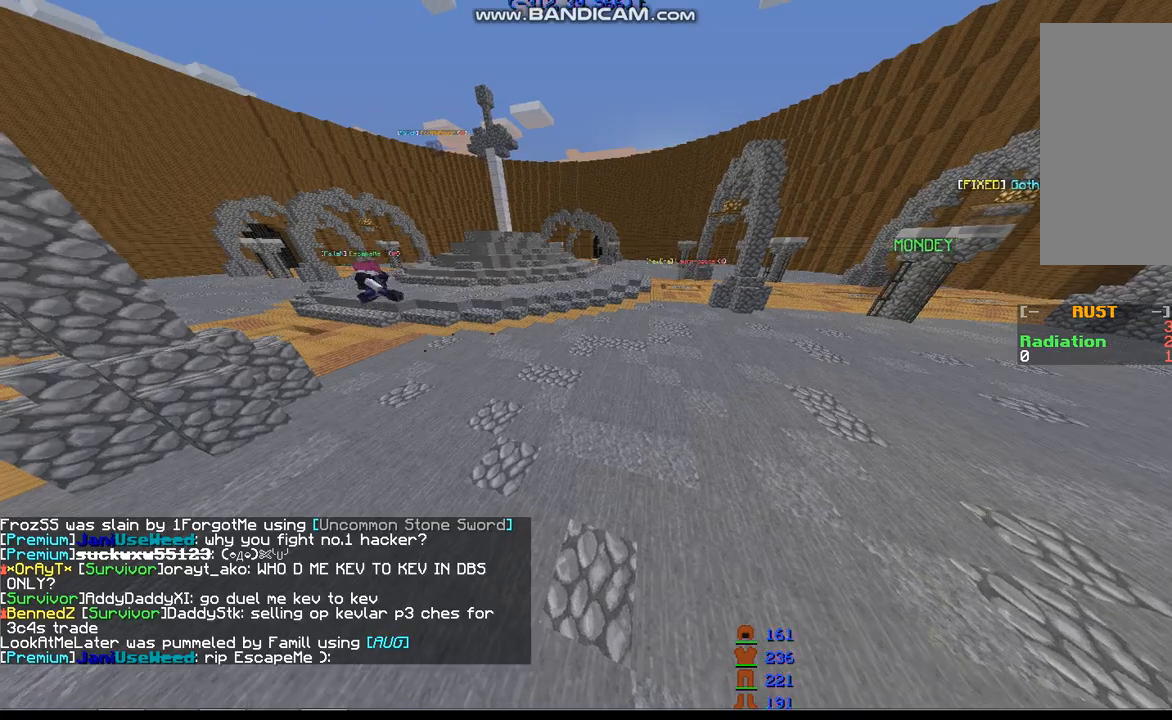
{"keys": [], "mouse": [], "events": []}
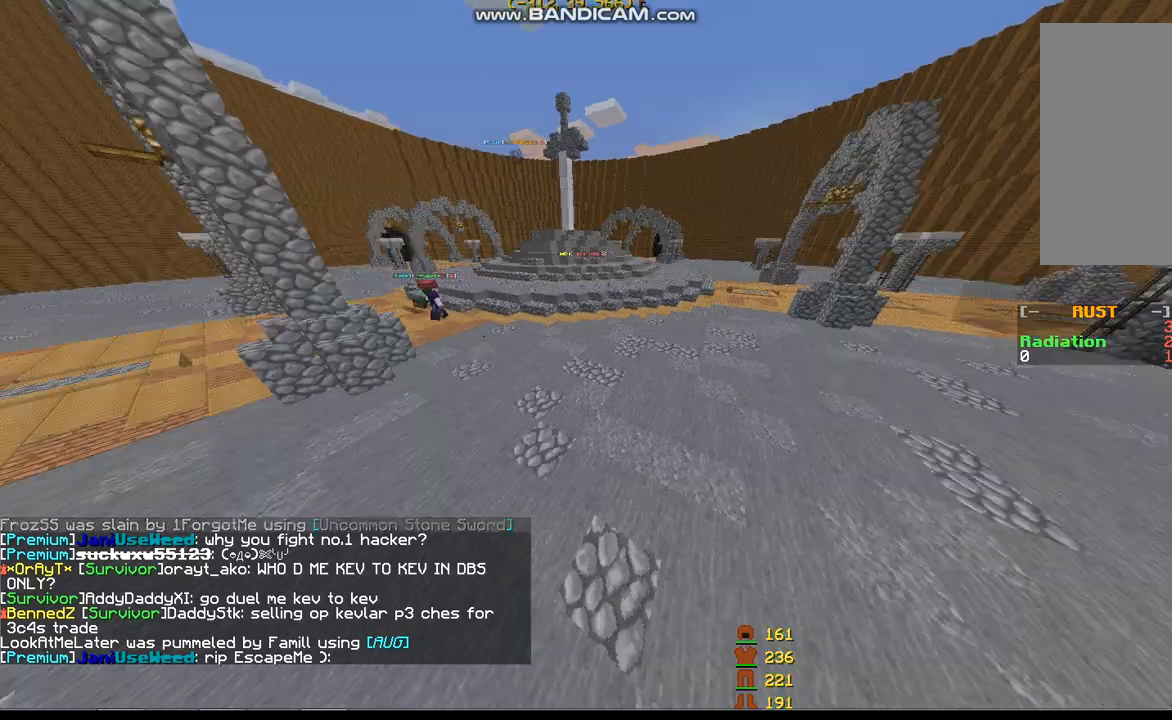
{"keys": ["a"], "mouse": [], "events": [[233, "a", "down"]]}
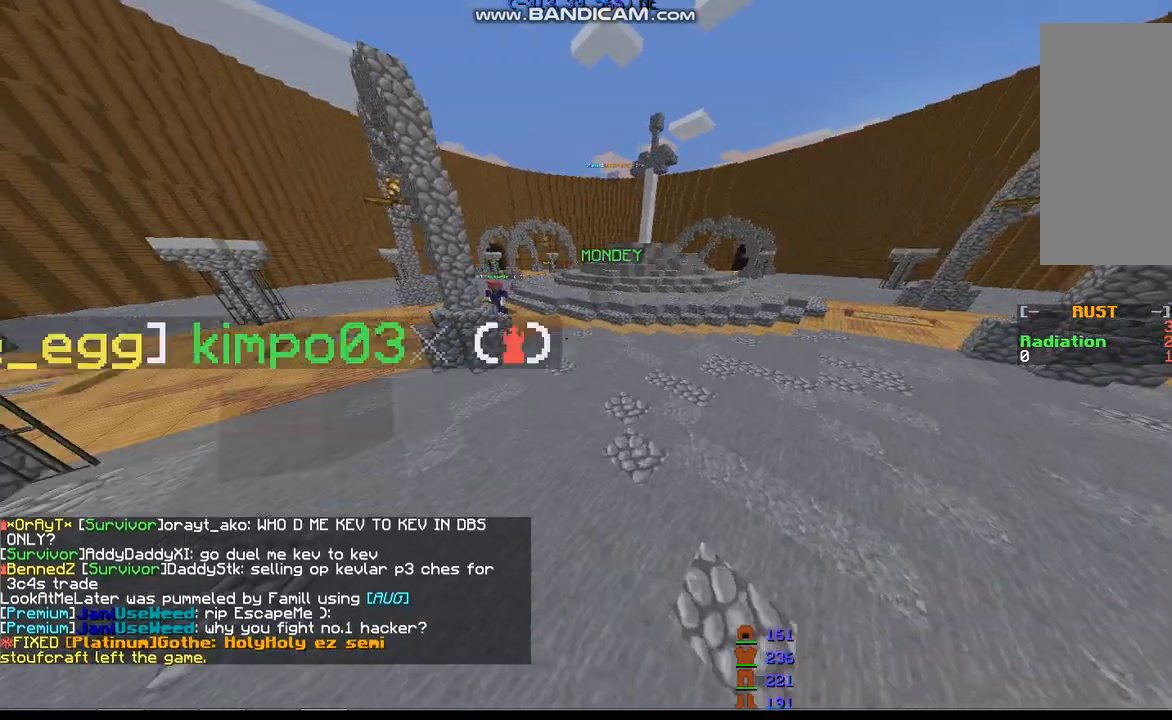
{"keys": [], "mouse": [], "events": [[367, "a", "up"]]}
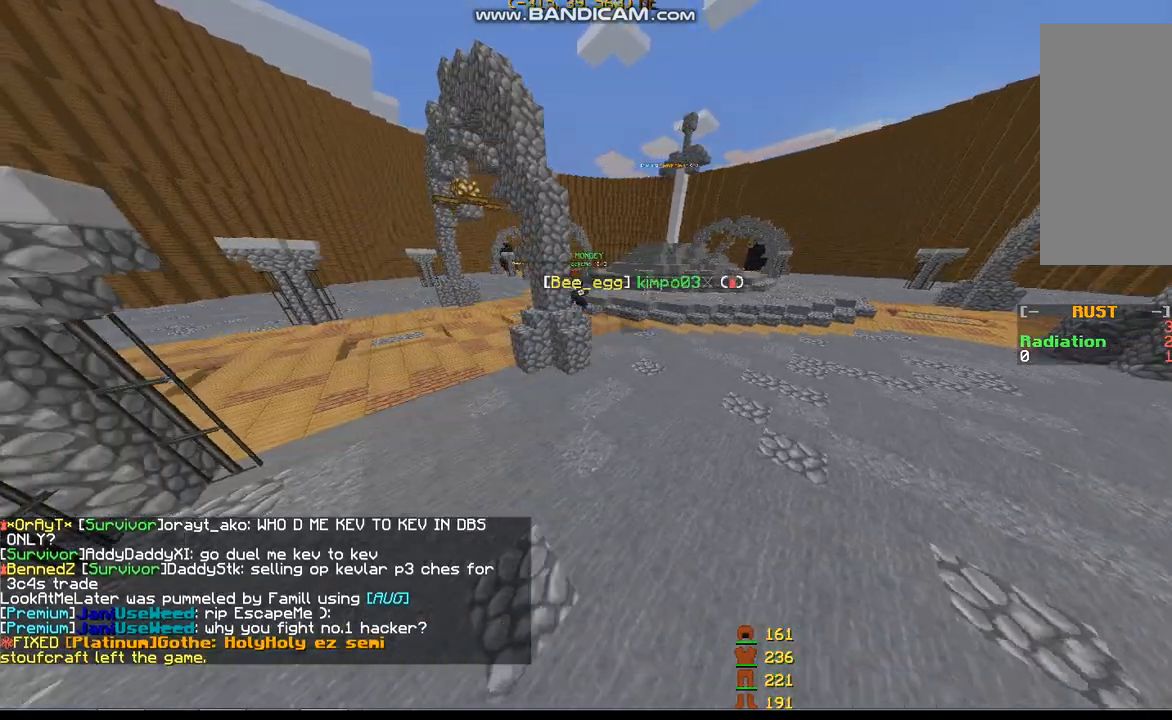
{"keys": [], "mouse": [], "events": []}
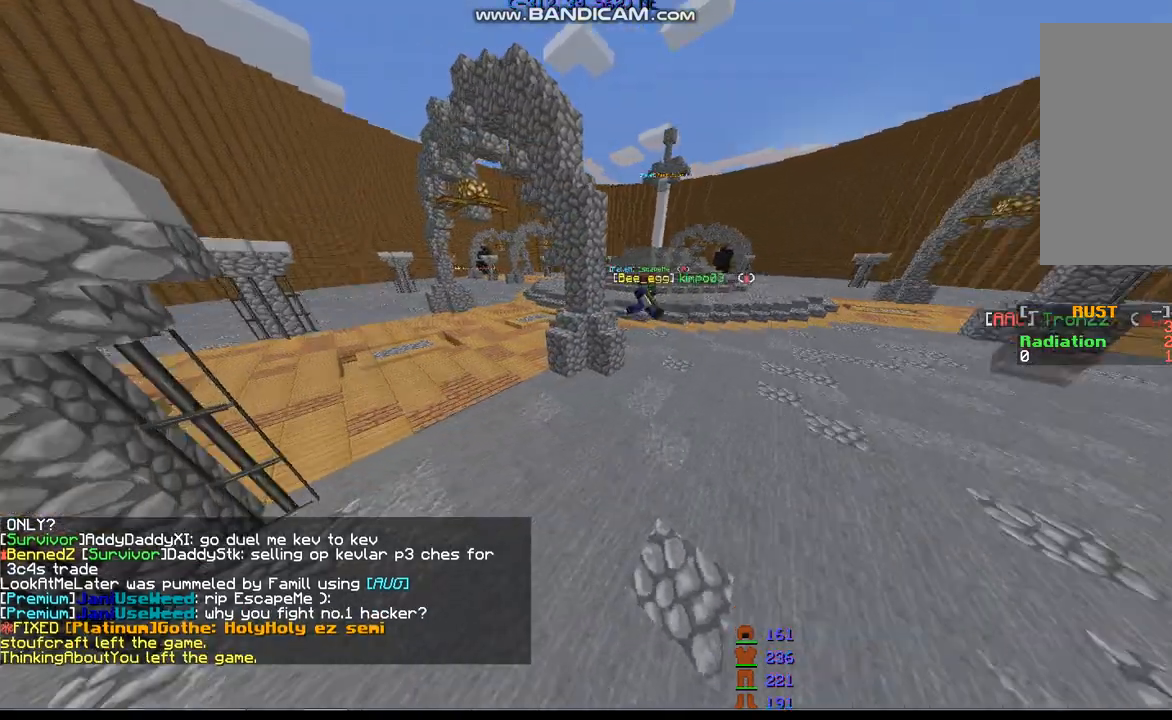
{"keys": ["a"], "mouse": [], "events": [[467, "a", "down"]]}
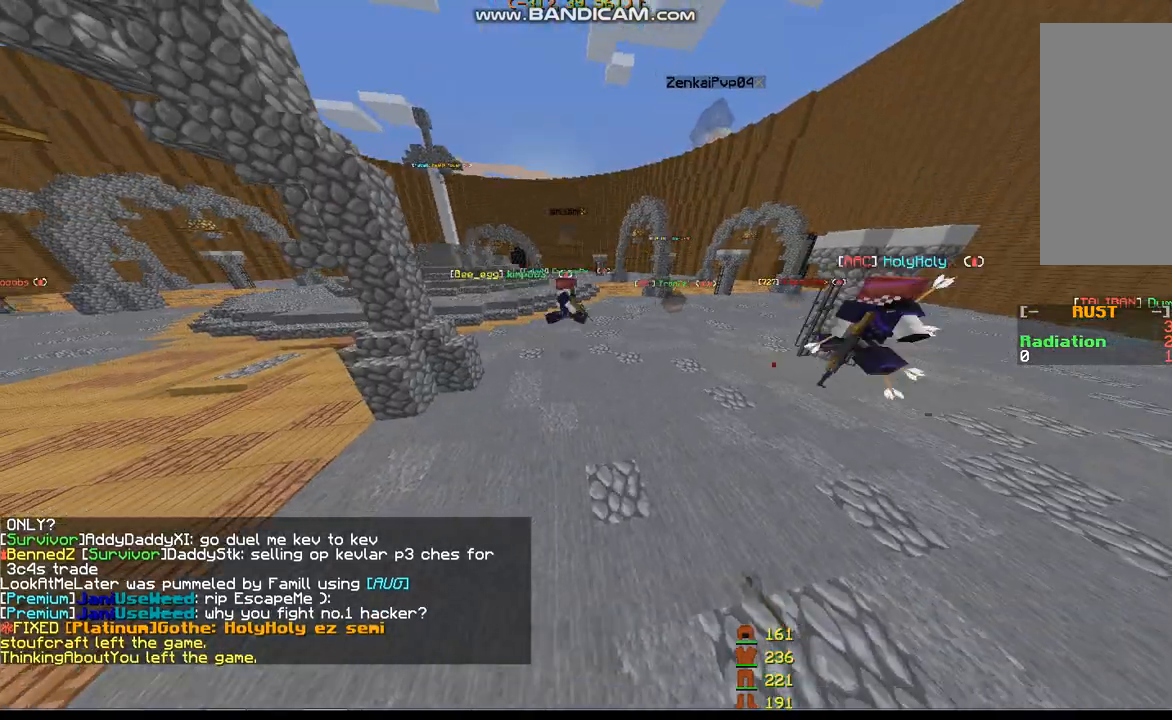
{"keys": [], "mouse": [], "events": [[233, "w", "down"], [467, "a", "up"], [467, "w", "up"]]}
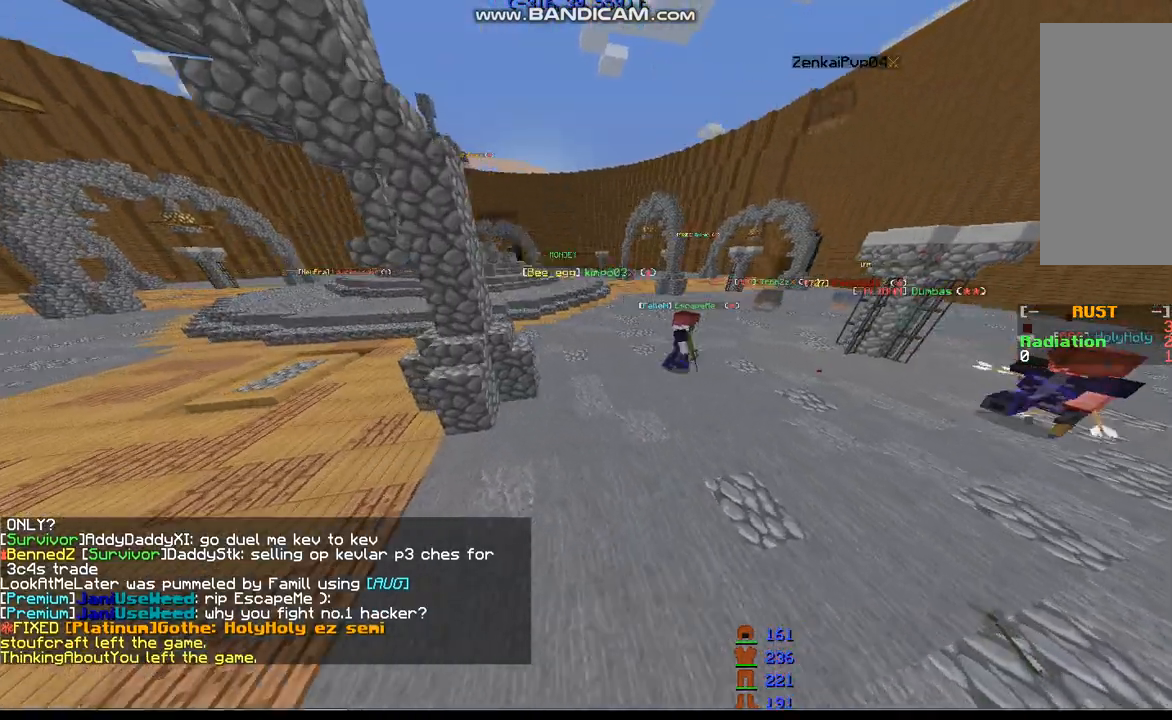
{"keys": ["d", "w"], "mouse": [], "events": [[333, "d", "down"], [333, "w", "down"]]}
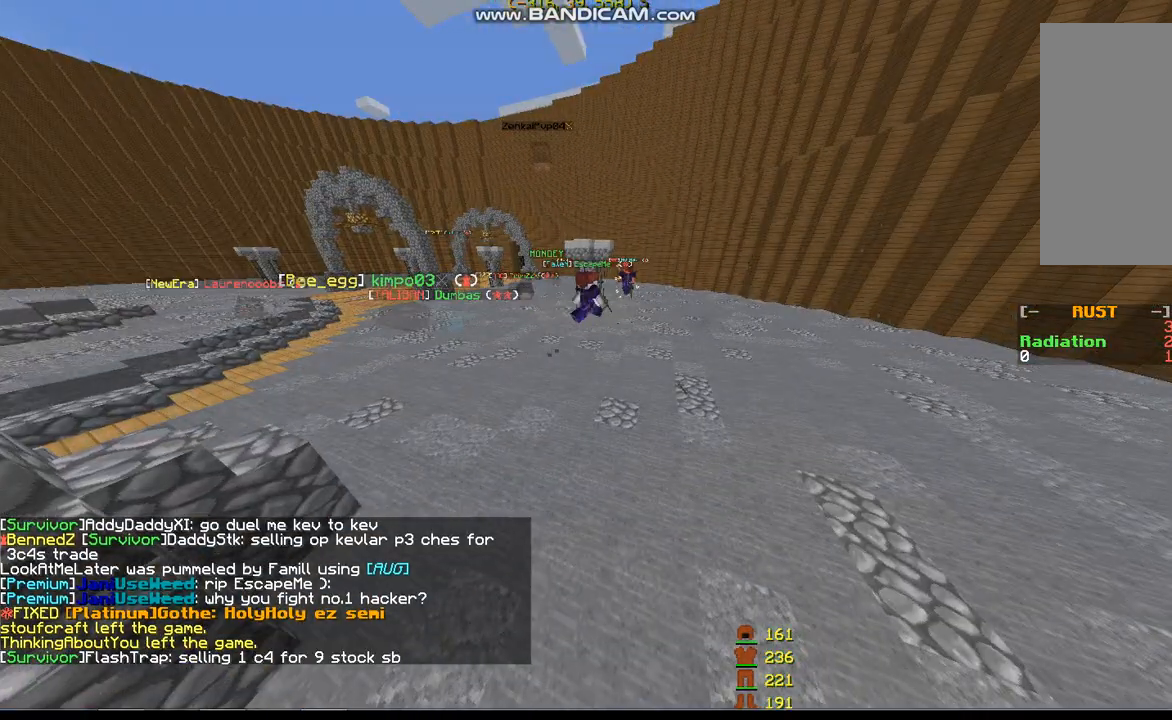
{"keys": ["w"], "mouse": [], "events": [[167, "w", "up"], [300, "d", "up"], [500, "w", "down"]]}
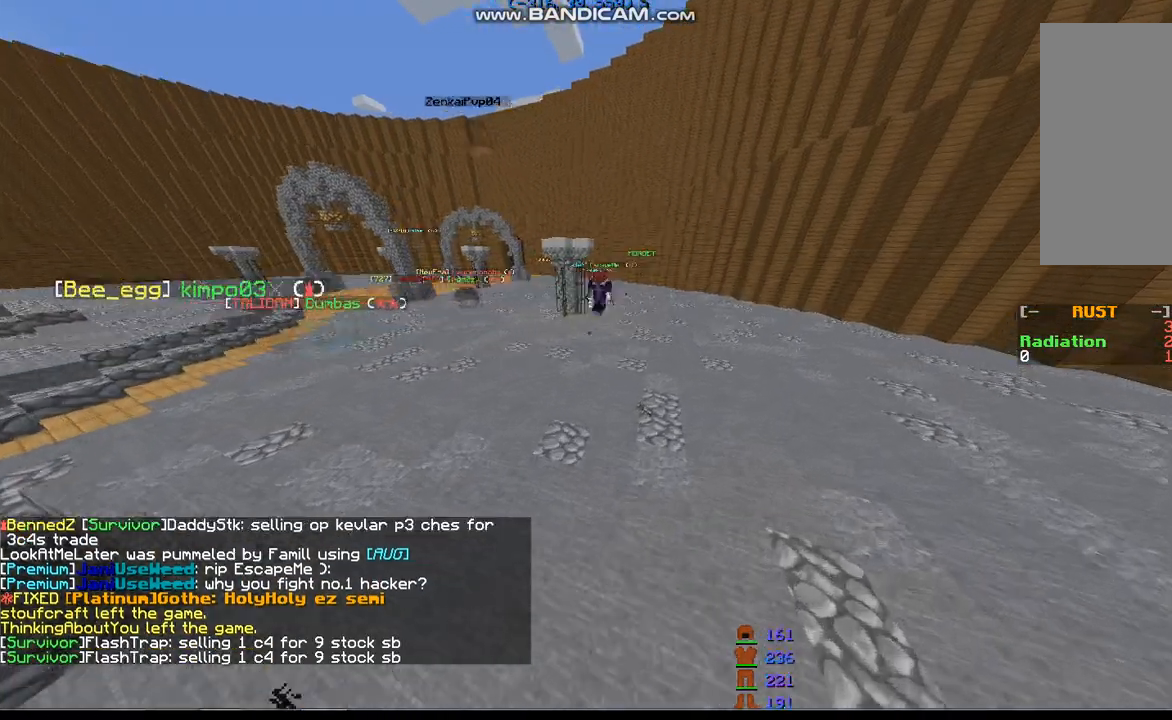
{"keys": ["w"], "mouse": [], "events": []}
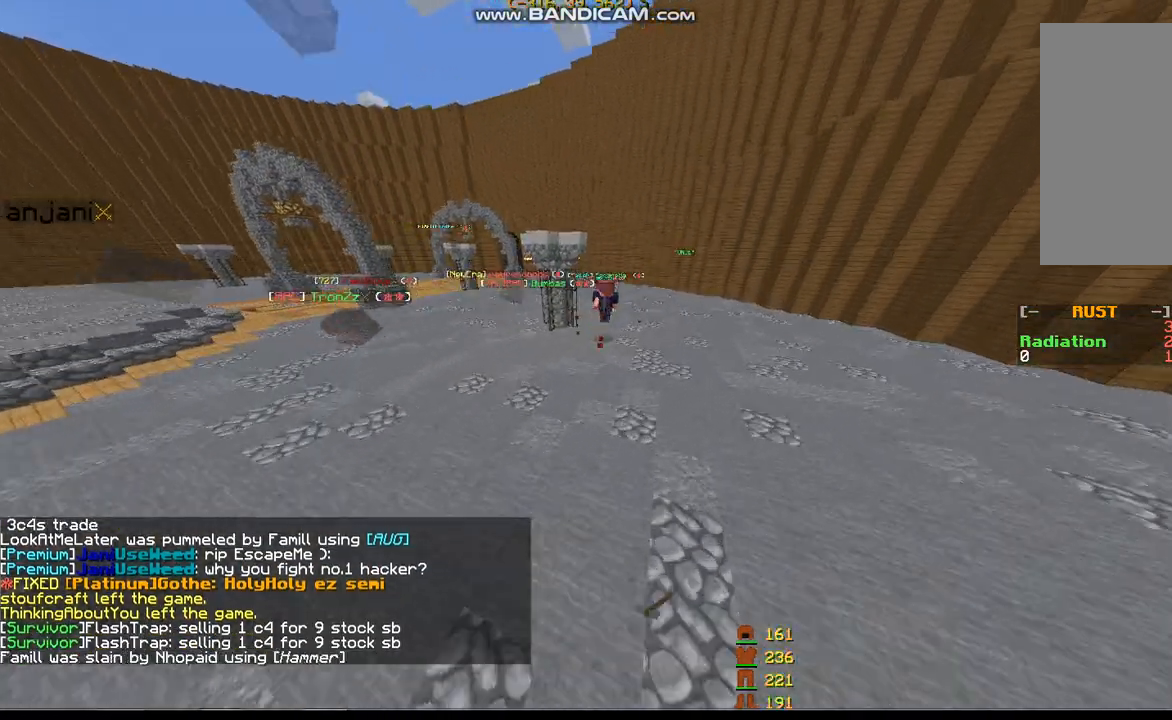
{"keys": ["w"], "mouse": [], "events": [[67, "w", "up"], [367, "w", "down"]]}
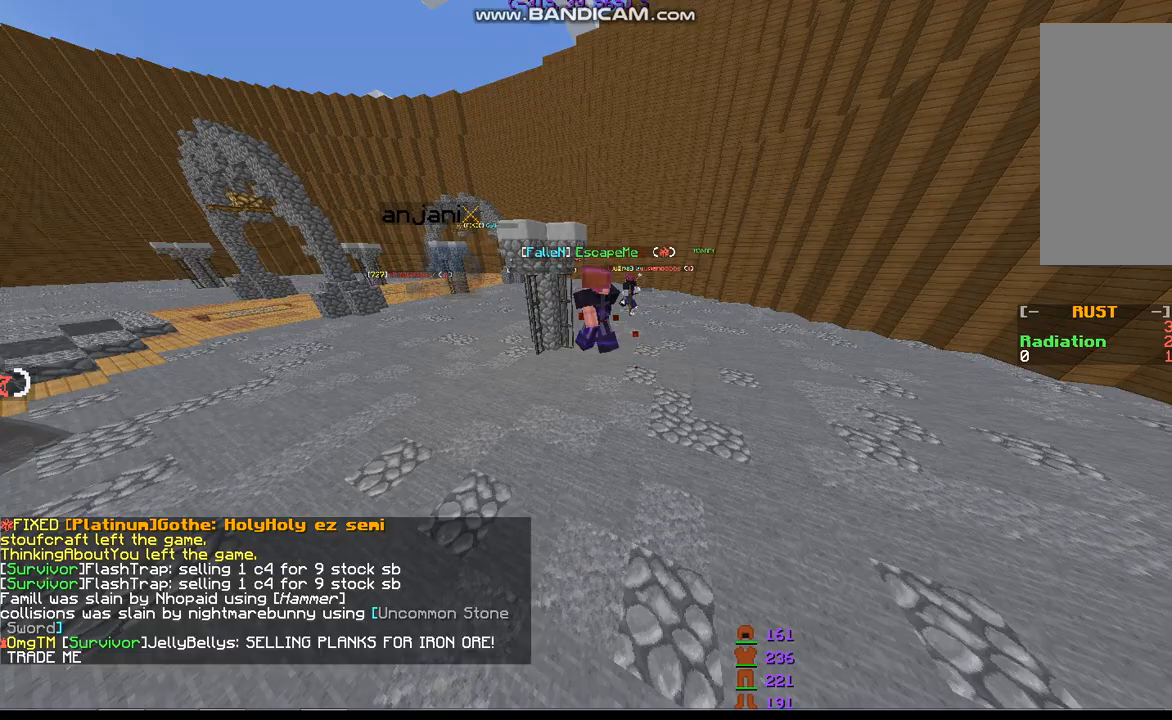
{"keys": [], "mouse": [], "events": [[300, "w", "up"]]}
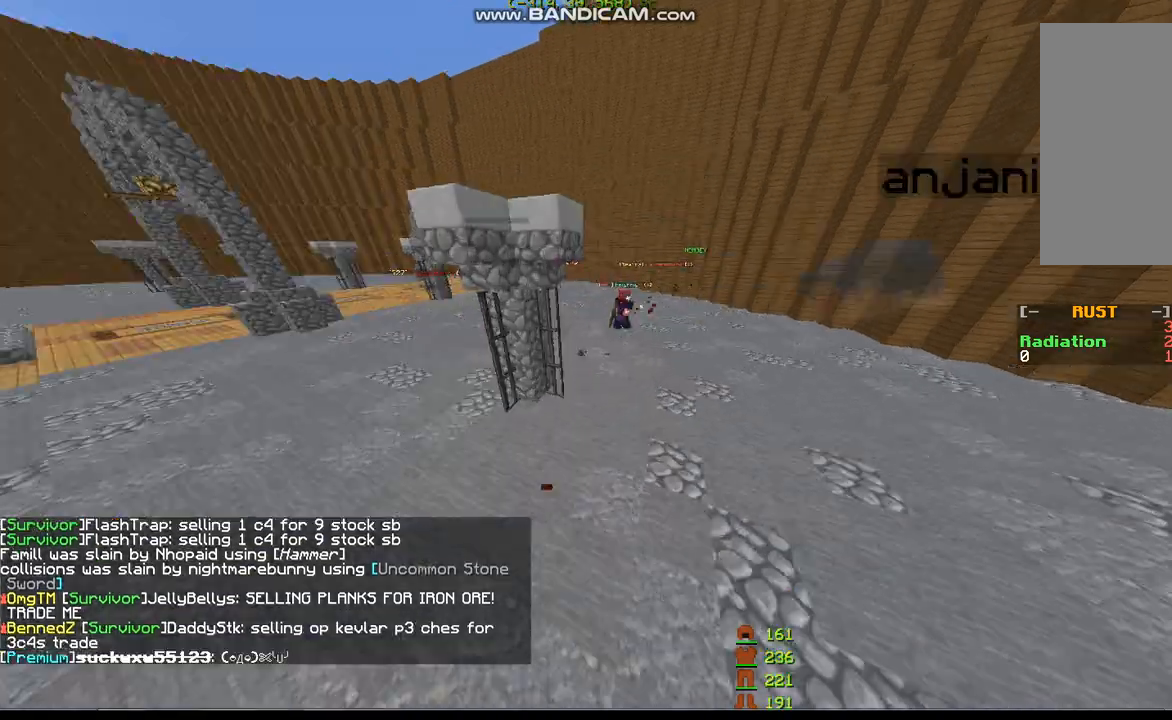
{"keys": [], "mouse": [], "events": []}
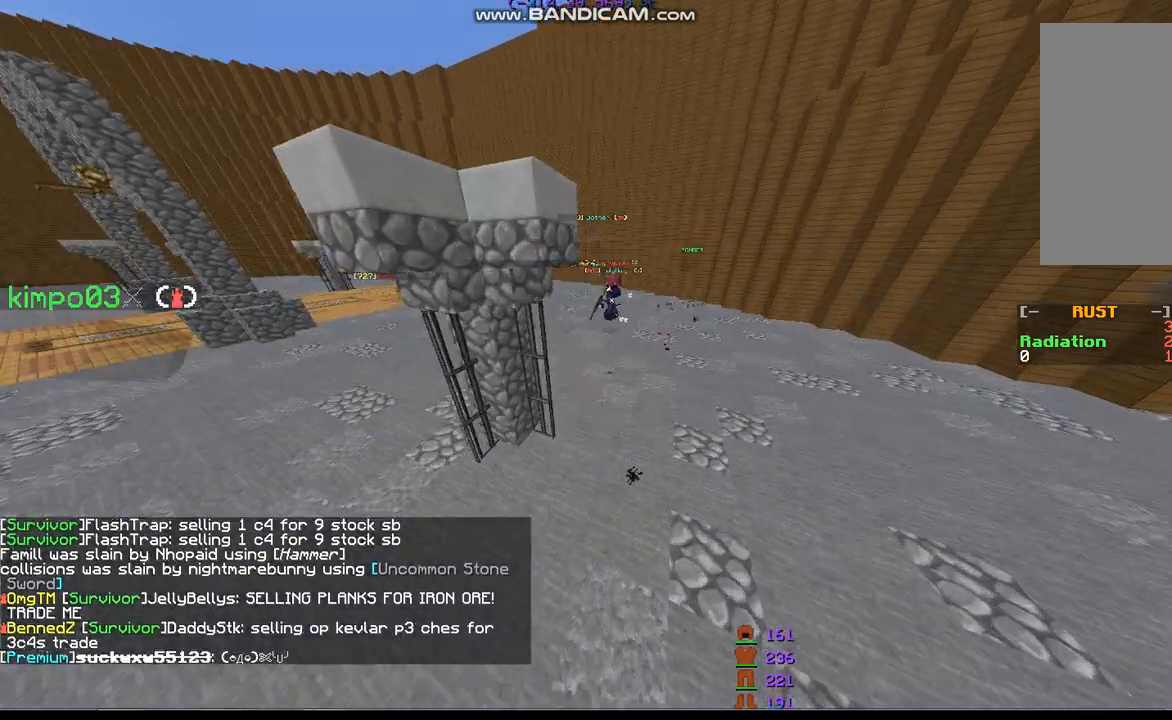
{"keys": ["w"], "mouse": [], "events": [[433, "w", "down"]]}
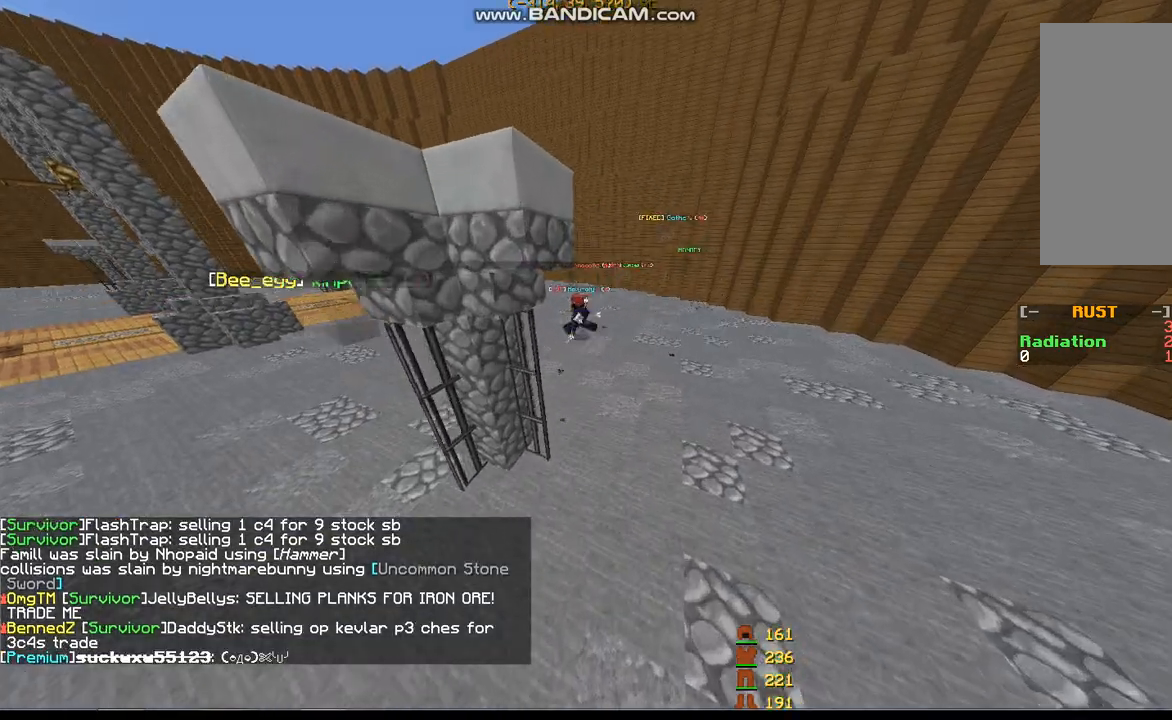
{"keys": [], "mouse": [], "events": [[133, "w", "up"]]}